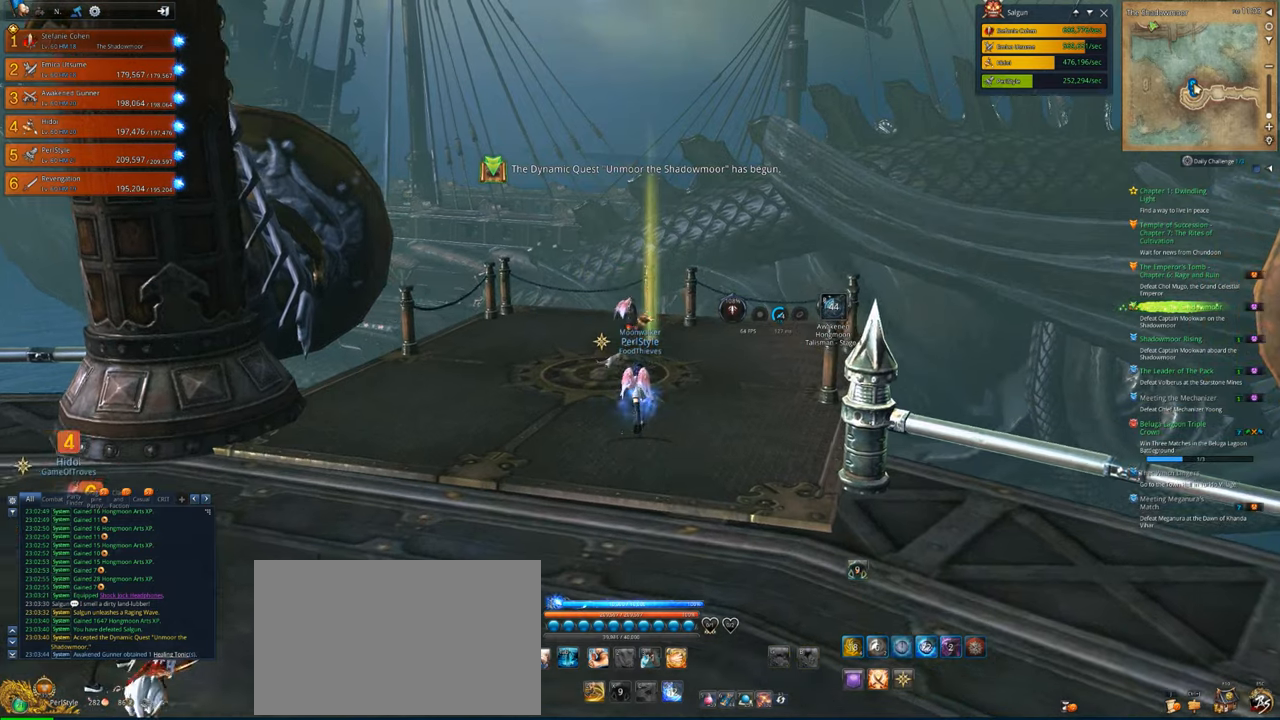
Gameplay with keyboard and mouse; each line is a JSON object with the keys and mouse buttons held at the frame after it. "events" lists presses ("down") and releases ("up") of "1", "2", "3", "4", "5", "a", "alt", "c", "caps_lock", "ctrl", "d", "e", "f", "g", "q", "r", "s", "shift", "space", "t", "tab", "v", "w", "x", "z", "mouse_left", "mouse_wheel" and "mouse_right" between this image and that frame as [ms after this image, input, new state], when the widget could be followed in between. "mouse_left", "mouse_wheel", "mouse_right" = the "left", "wheel", "right" buttons of the "mouse" list. No other keys are recorded. "wheel" means that the mouse wheel is clicked or scrolled. "mouse_move" is the direction in which the mouse moves at that frame (one of eight, or "still"), when it could be read.
{"keys": [], "mouse": [], "mouse_move": "still", "events": [[250, "1", "down"], [283, "w", "up"], [350, "1", "up"]]}
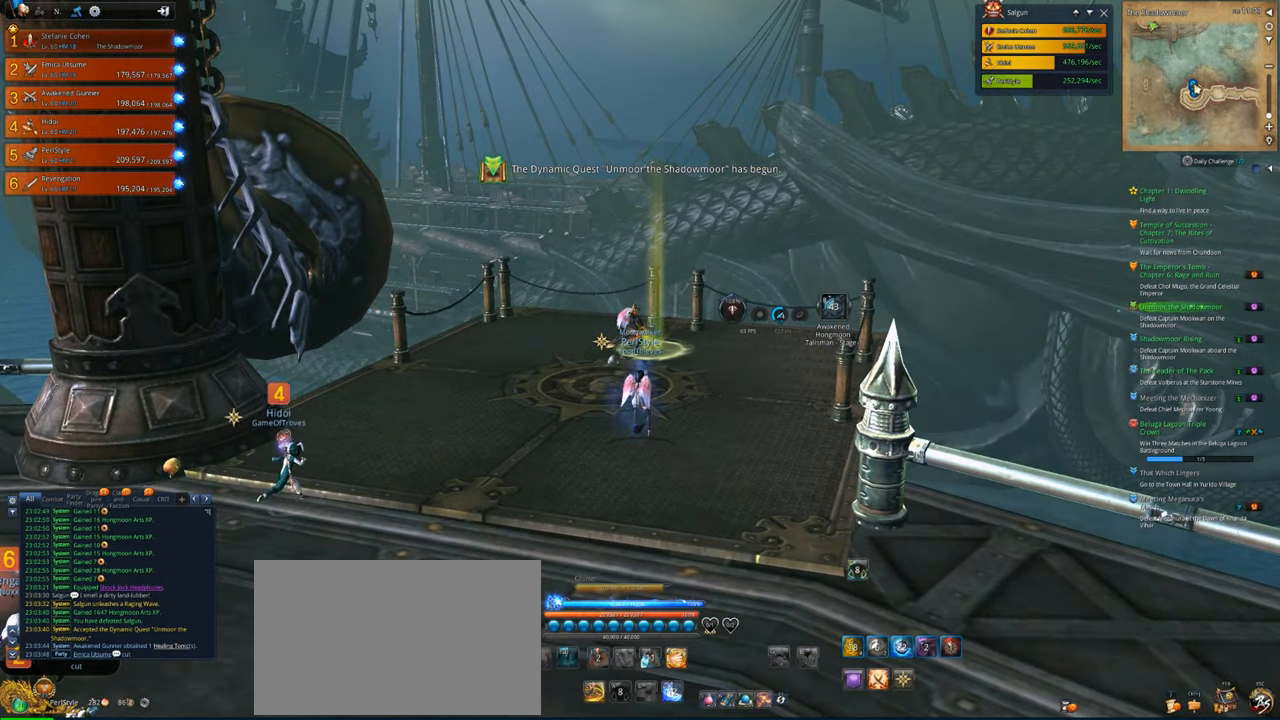
{"keys": [], "mouse": [], "mouse_move": "still", "events": []}
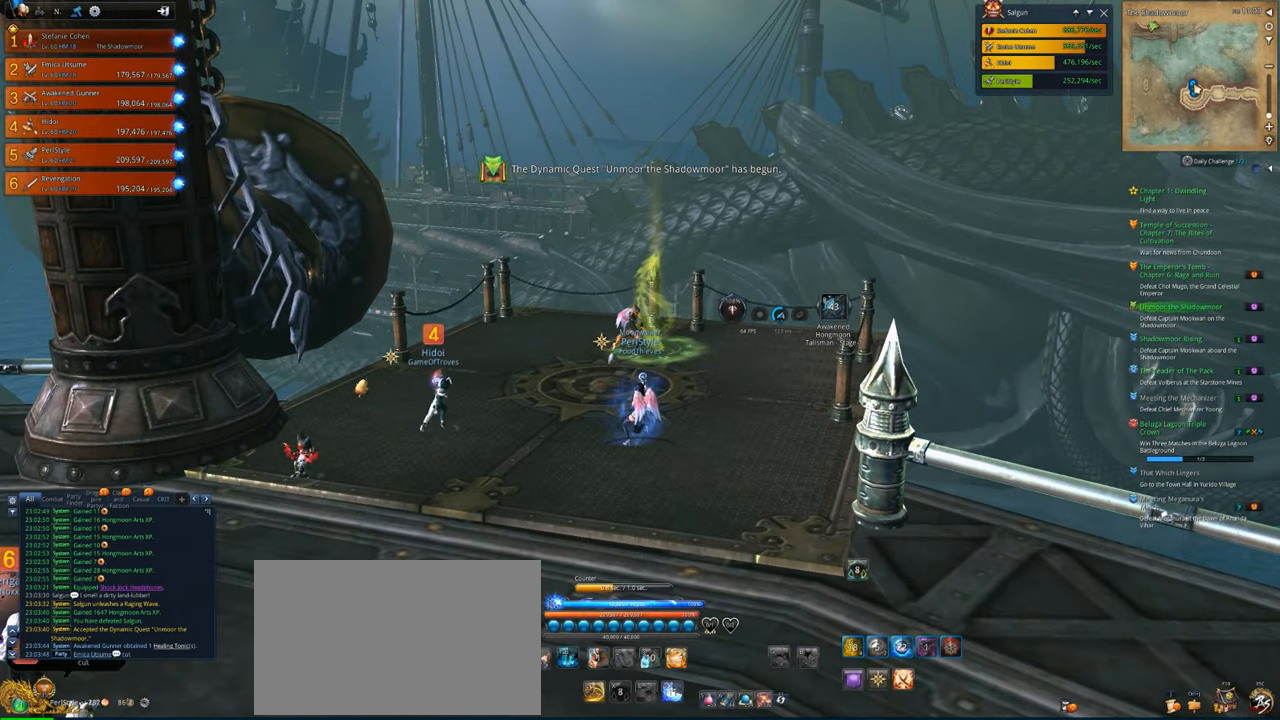
{"keys": [], "mouse": [], "mouse_move": "still", "events": [[16, "mouse_left", "down"], [150, "mouse_left", "up"]]}
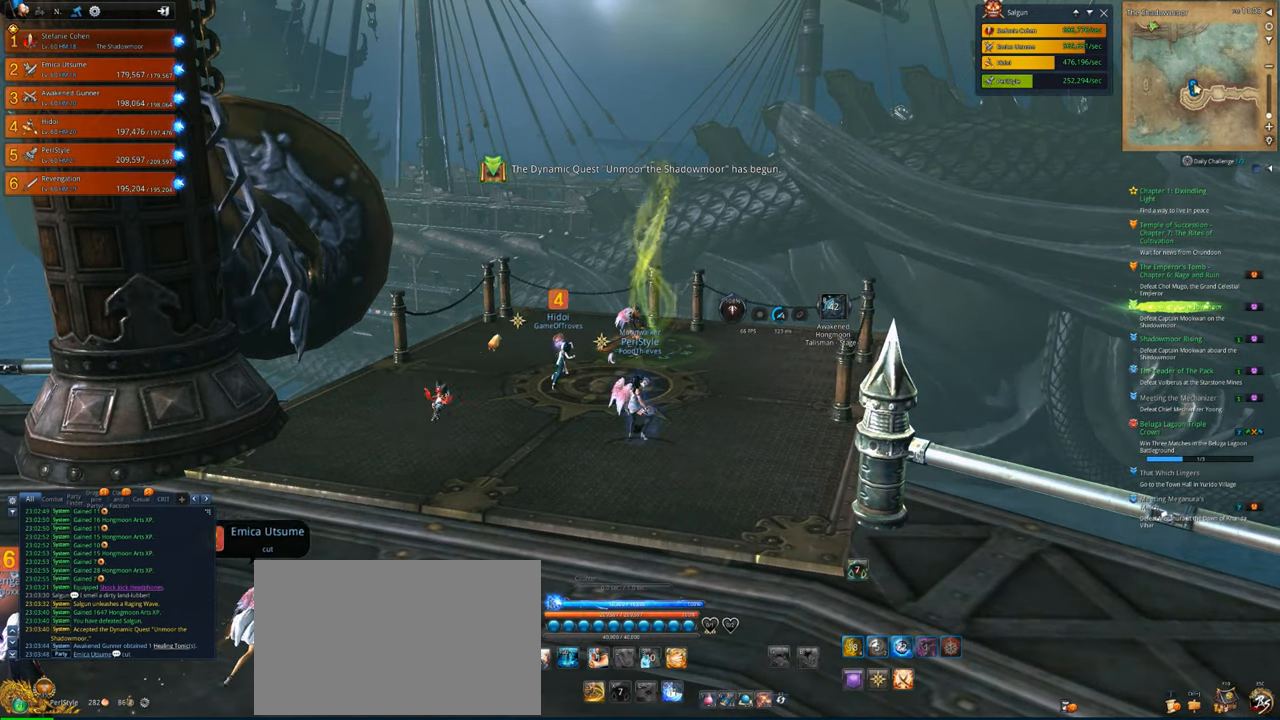
{"keys": [], "mouse": [], "mouse_move": "still", "events": [[150, "1", "down"], [283, "1", "up"]]}
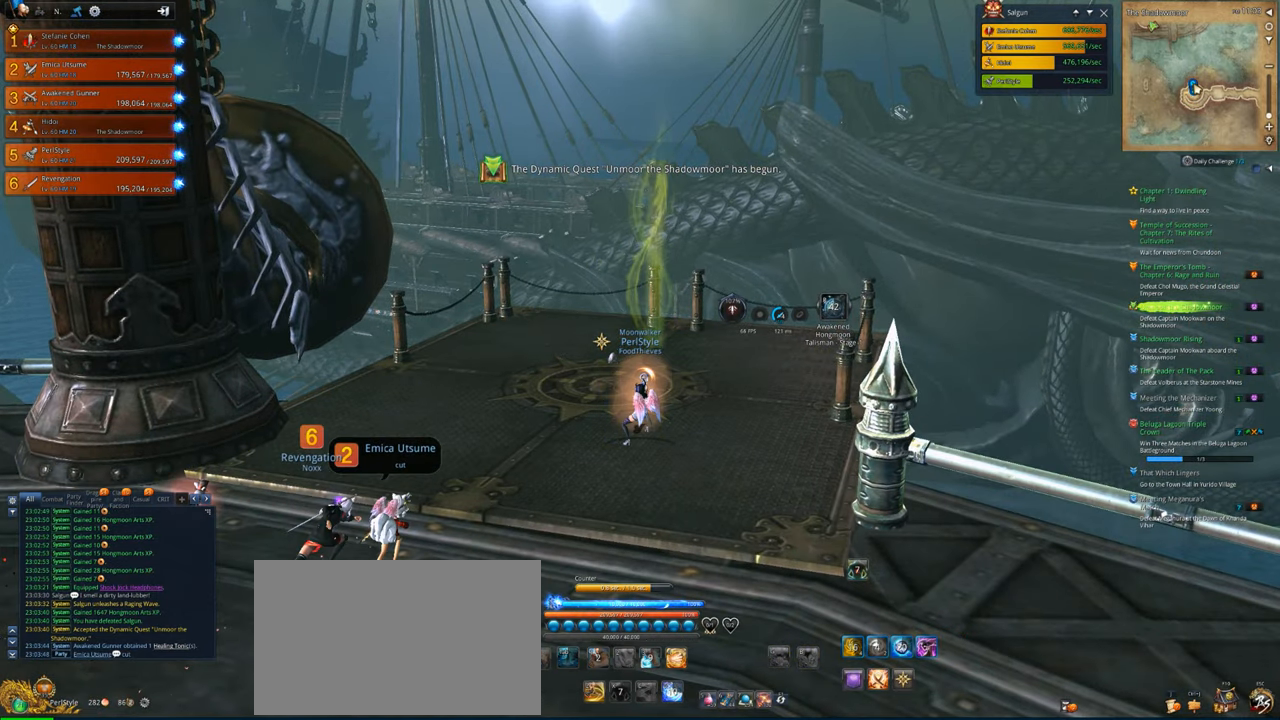
{"keys": ["w"], "mouse": [], "mouse_move": "still", "events": [[116, "mouse_left", "down"], [283, "mouse_left", "up"], [416, "w", "down"]]}
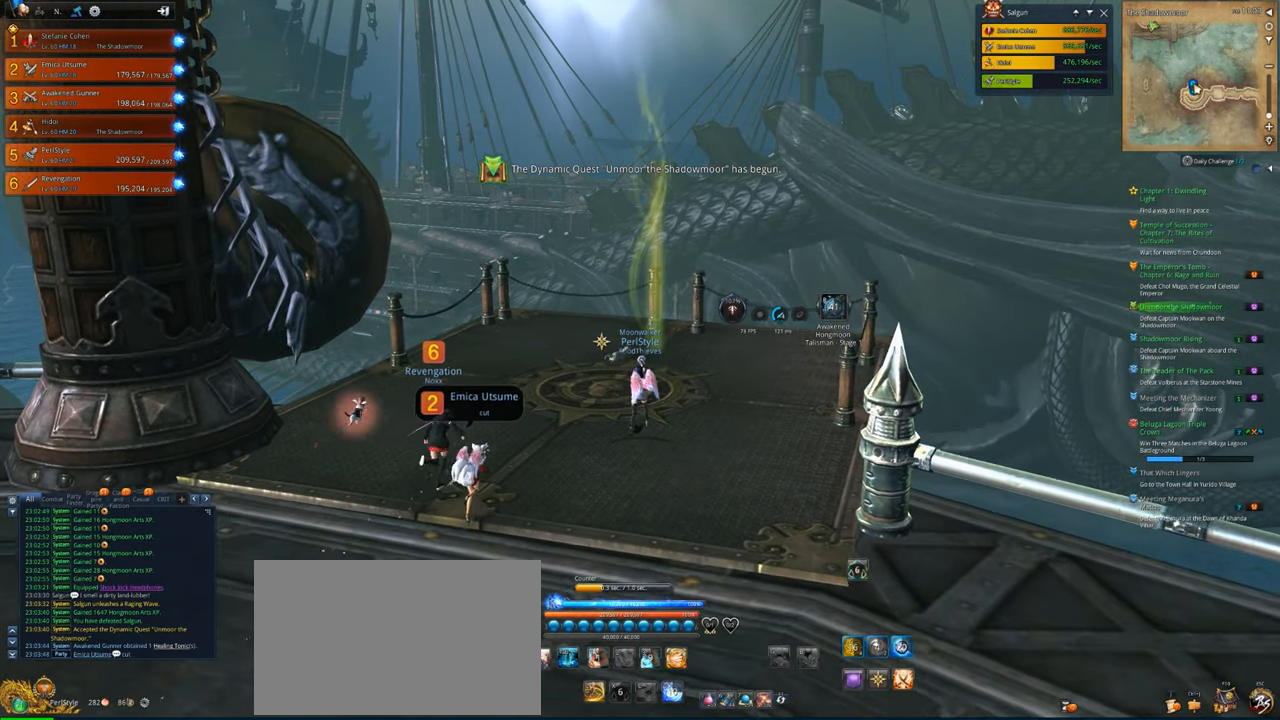
{"keys": ["w"], "mouse": [], "mouse_move": "still", "events": [[383, "1", "down"], [483, "1", "up"]]}
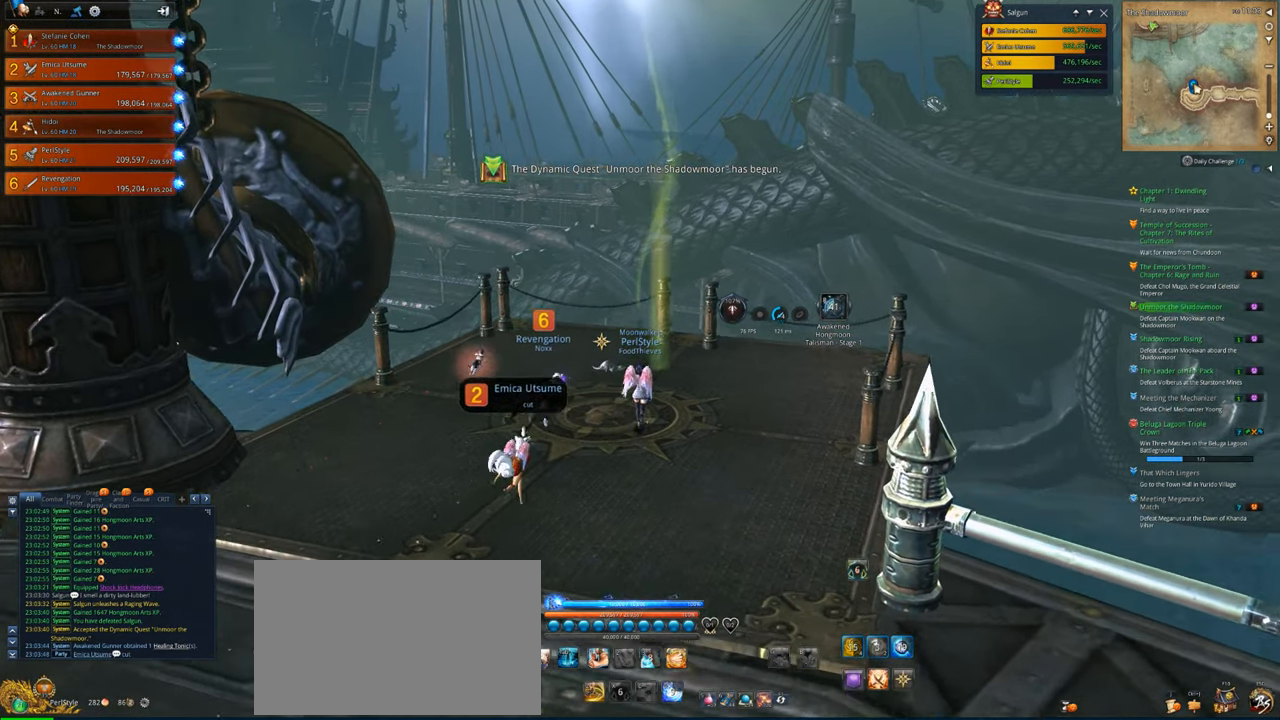
{"keys": ["d", "w"], "mouse": [], "mouse_move": "left", "events": [[116, "d", "down"]]}
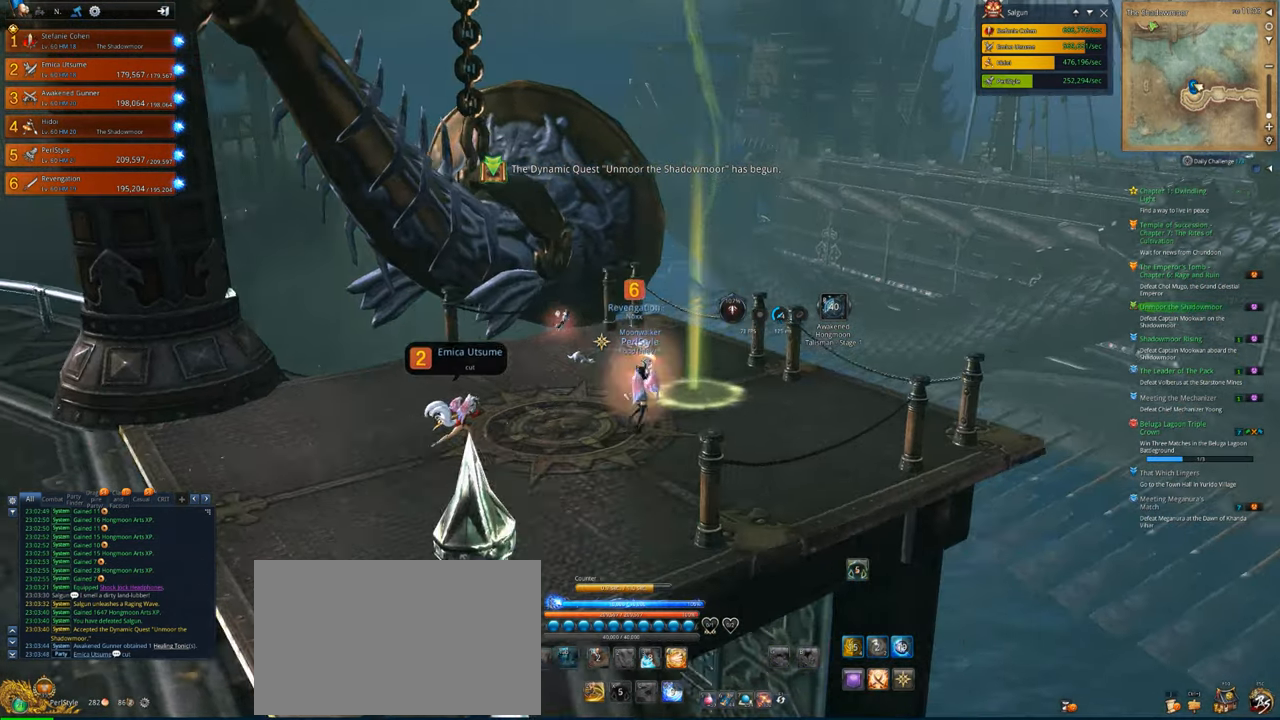
{"keys": [], "mouse": [], "mouse_move": "still", "events": [[116, "d", "up"], [116, "w", "up"]]}
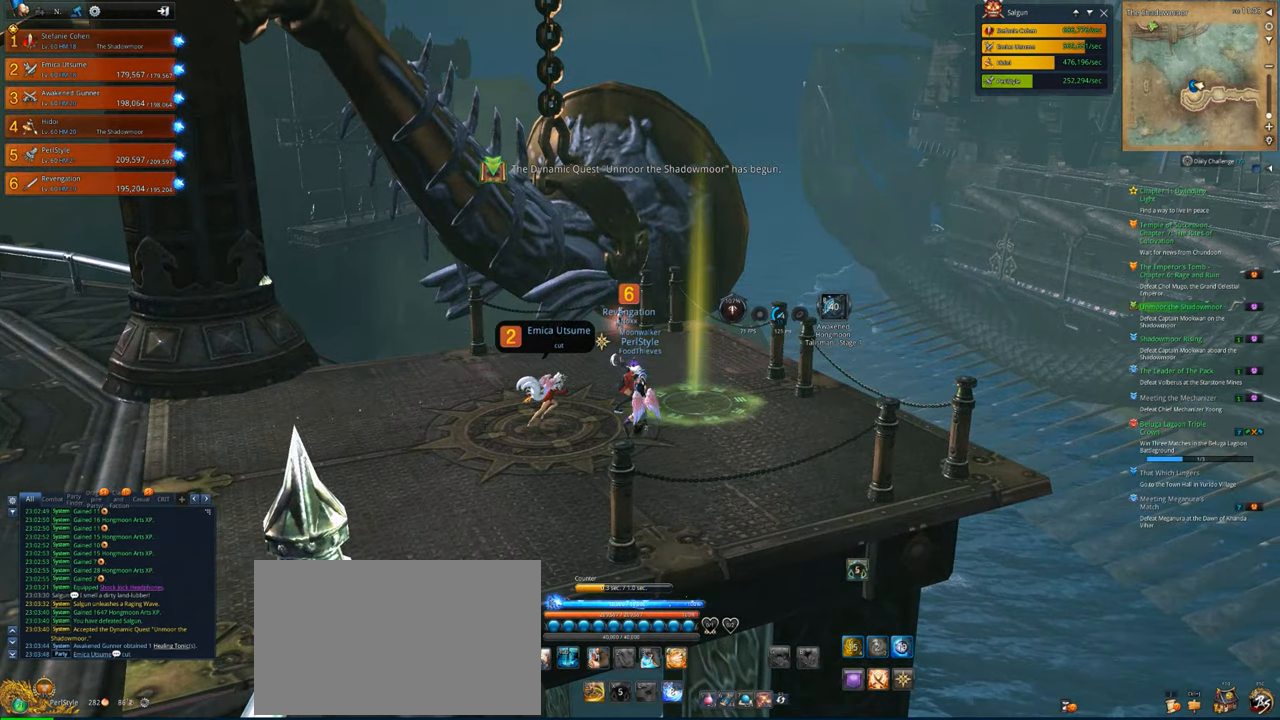
{"keys": [], "mouse": [], "mouse_move": "right", "events": []}
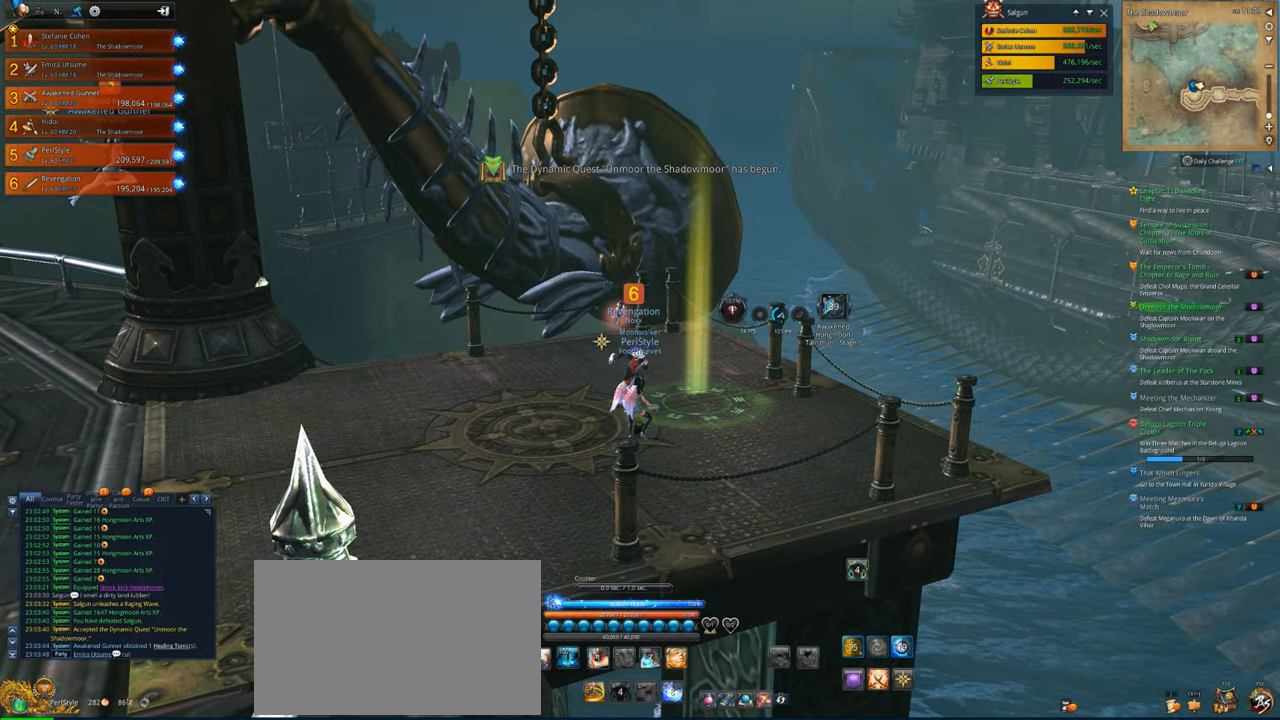
{"keys": [], "mouse": [], "mouse_move": "right", "events": []}
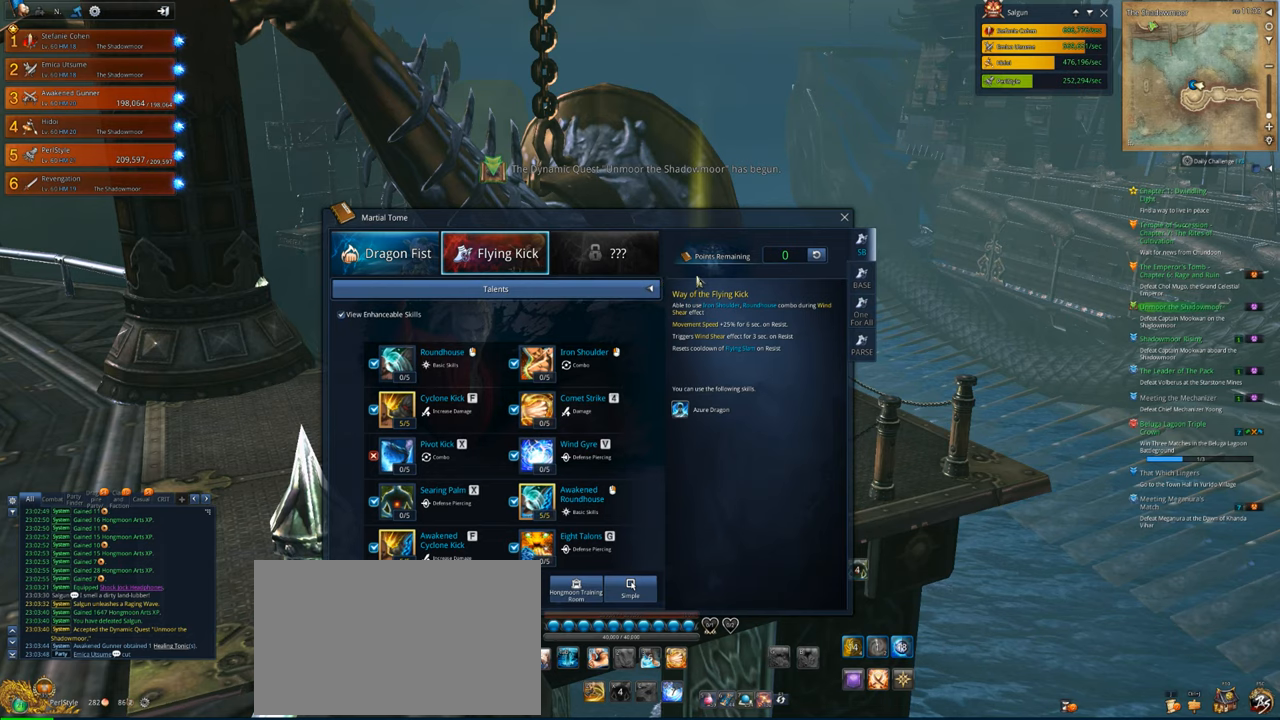
{"keys": [], "mouse": [], "mouse_move": "still", "events": []}
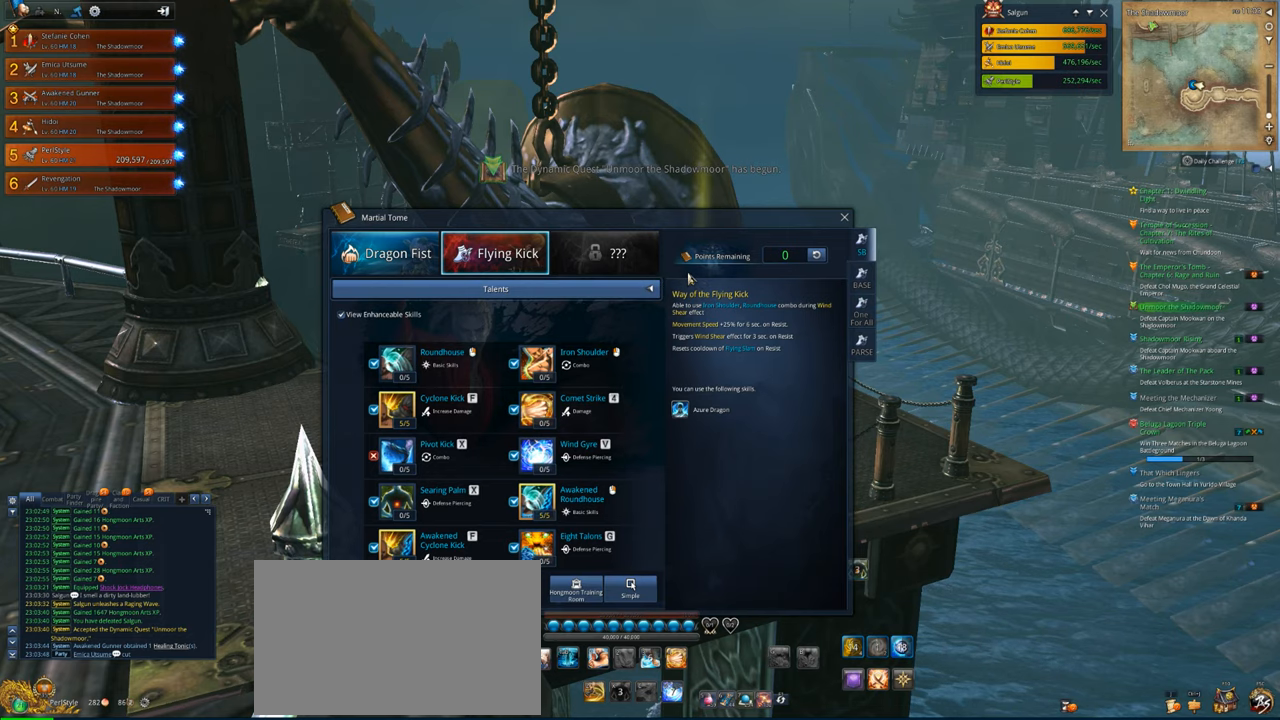
{"keys": [], "mouse": [], "mouse_move": "still", "events": []}
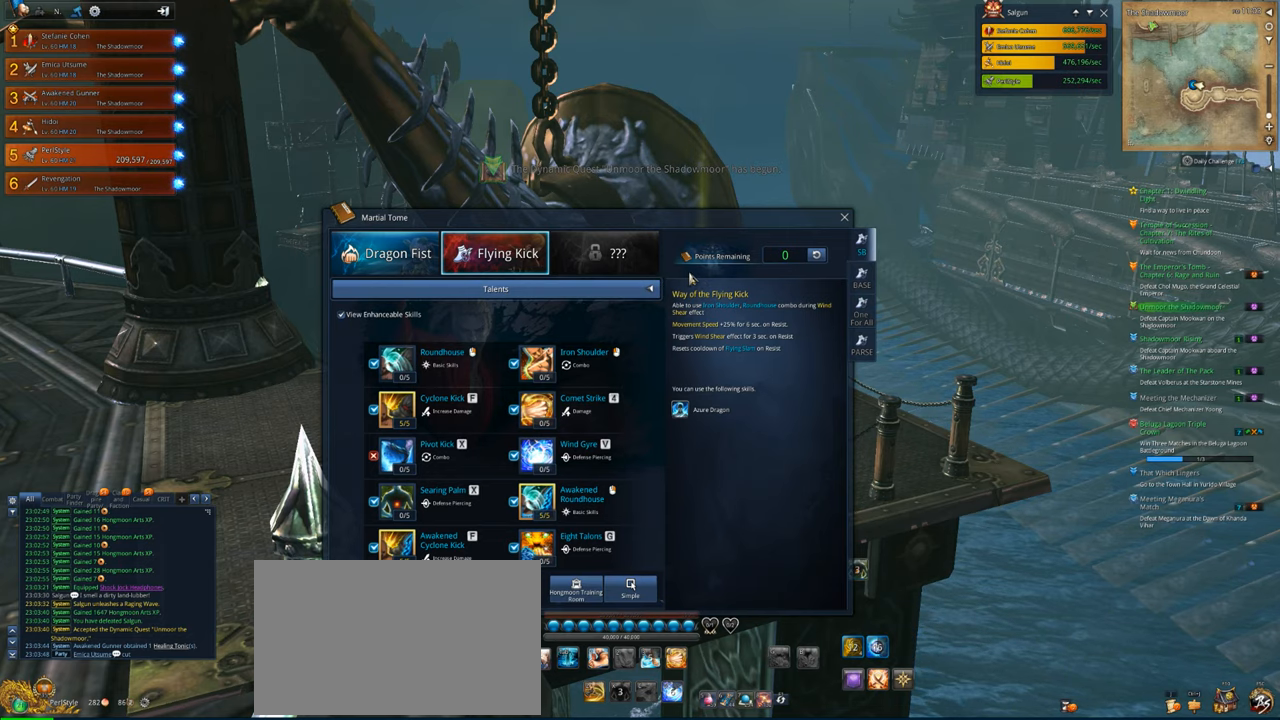
{"keys": [], "mouse": [], "mouse_move": "right", "events": []}
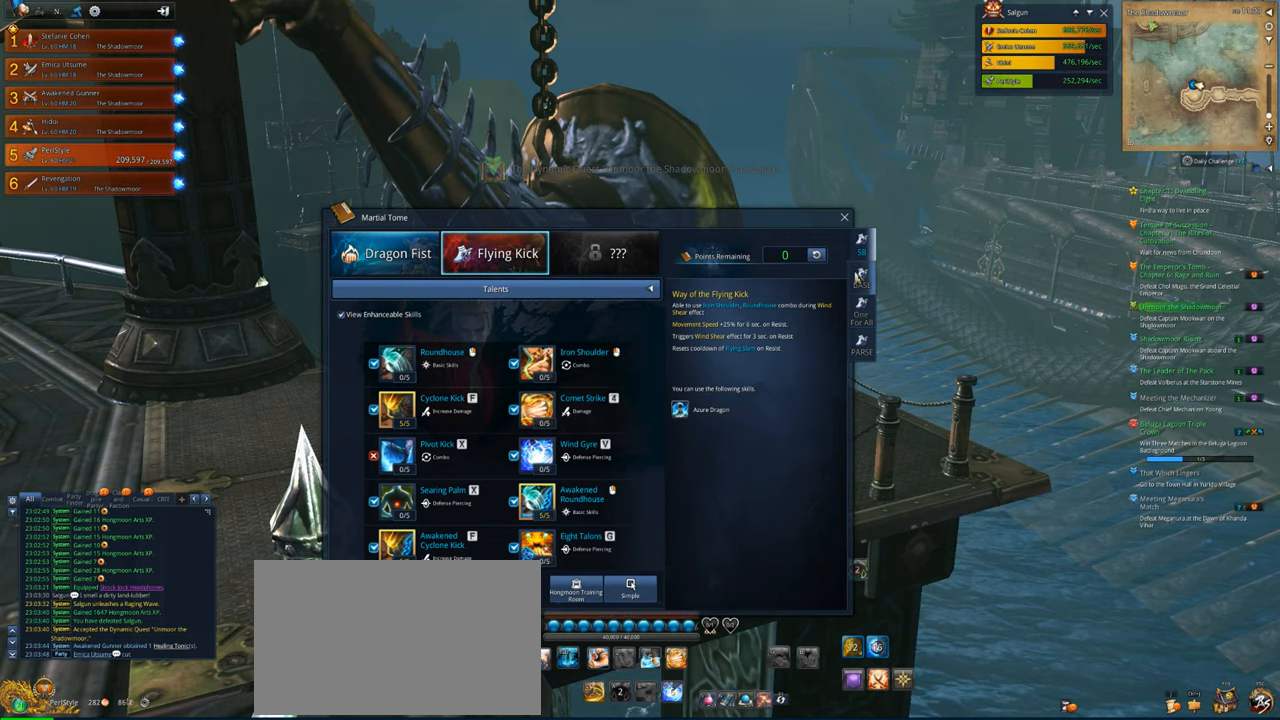
{"keys": [], "mouse": [], "mouse_move": "still", "events": []}
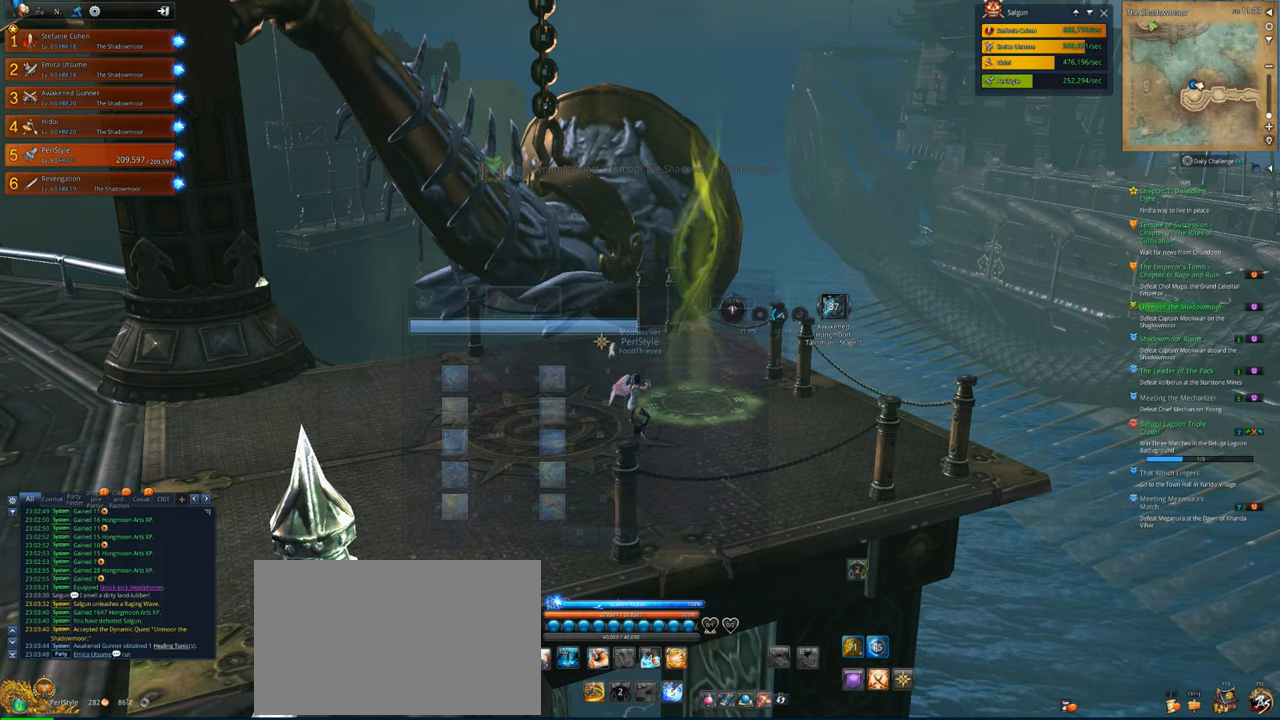
{"keys": ["d"], "mouse": [], "mouse_move": "right", "events": [[383, "d", "down"]]}
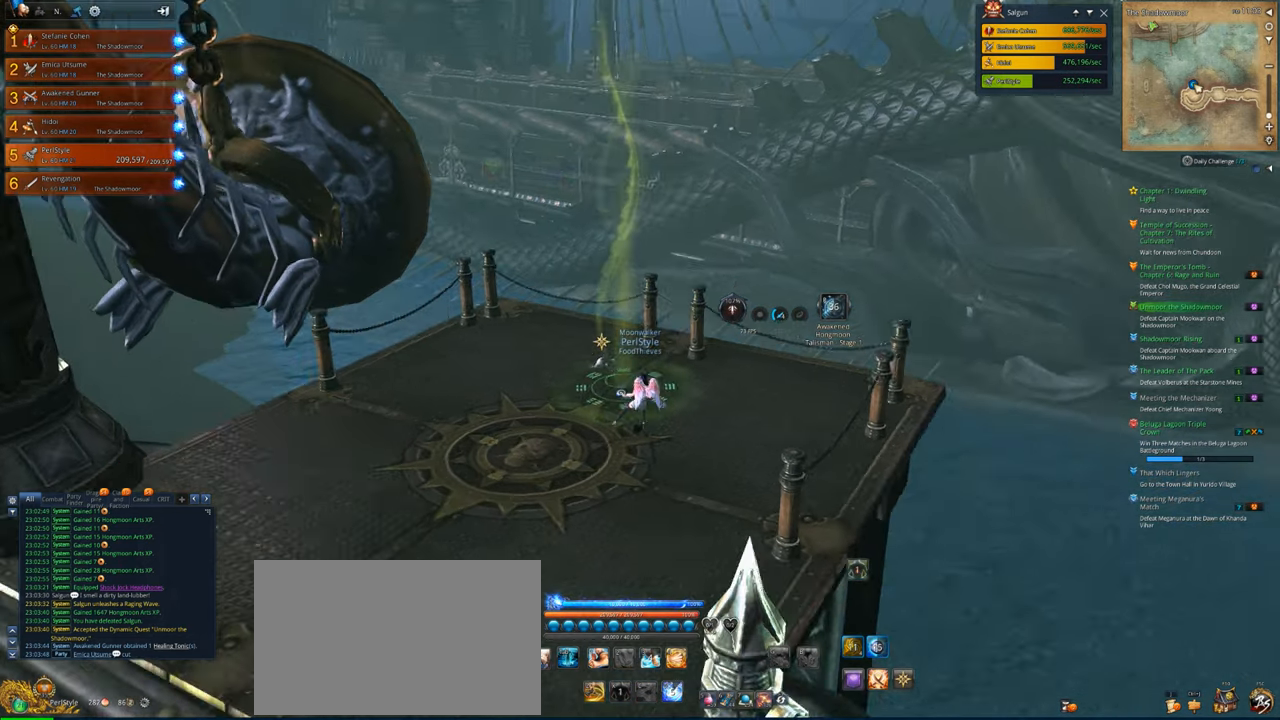
{"keys": ["f"], "mouse": [], "mouse_move": "still", "events": [[16, "w", "down"], [150, "d", "up"], [216, "w", "up"], [250, "f", "down"], [350, "f", "up"], [450, "f", "down"]]}
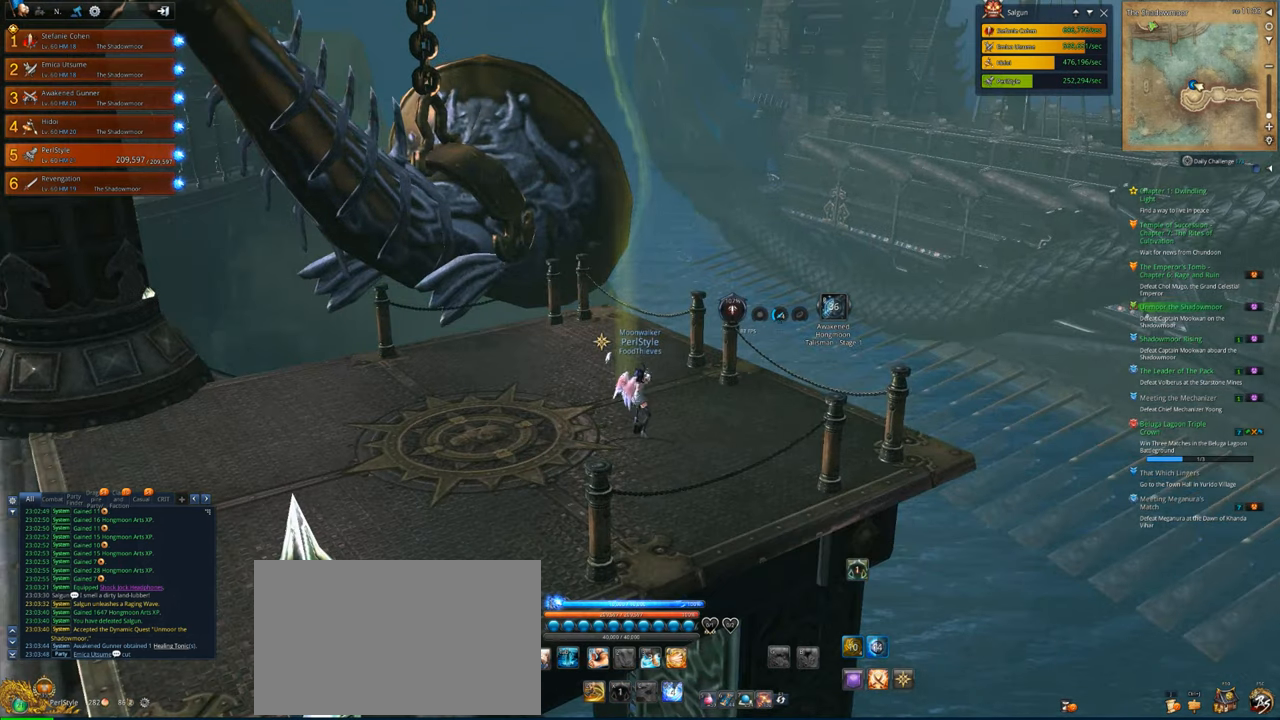
{"keys": [], "mouse": [], "mouse_move": "still", "events": [[16, "f", "up"]]}
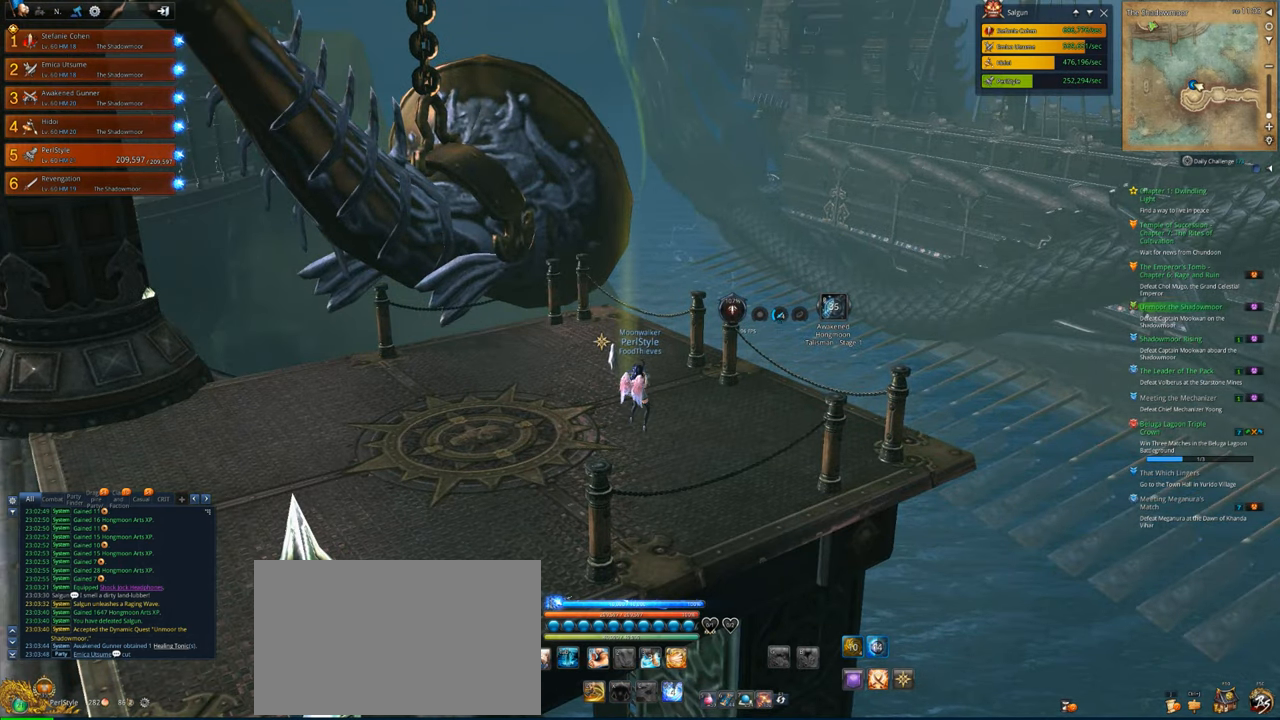
{"keys": [], "mouse": [], "mouse_move": "still", "events": []}
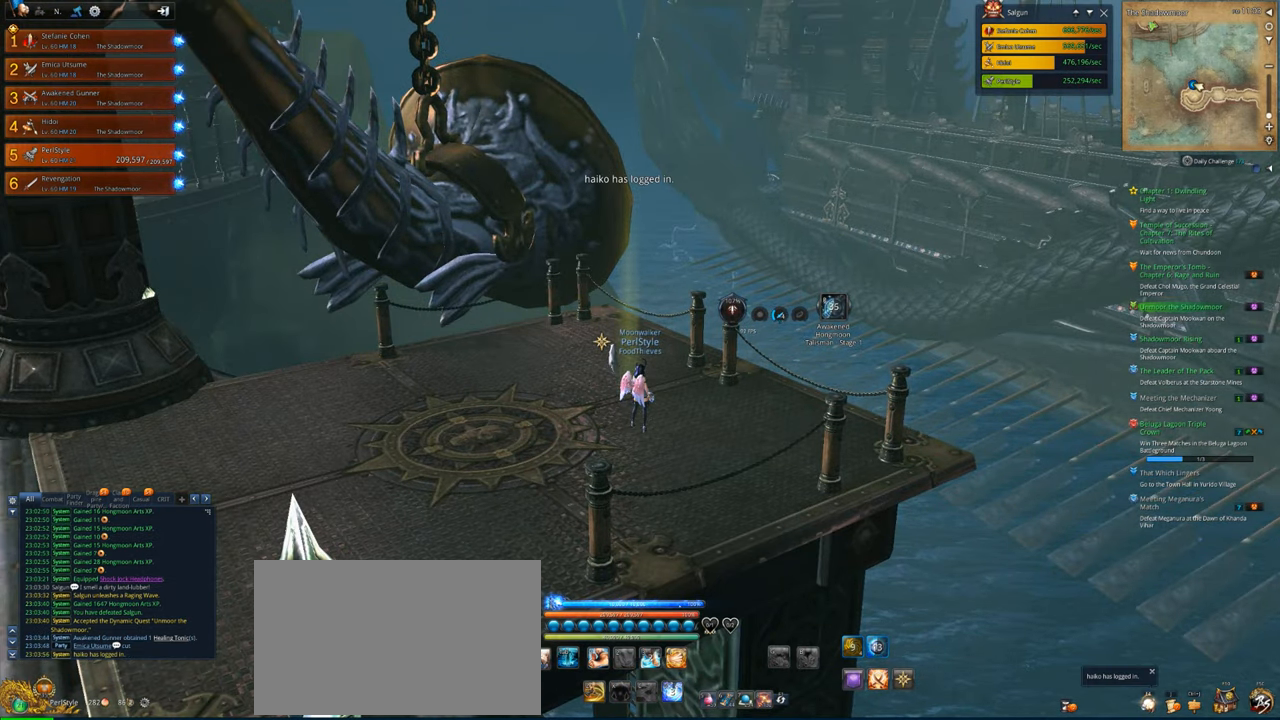
{"keys": [], "mouse": [], "mouse_move": "still", "events": []}
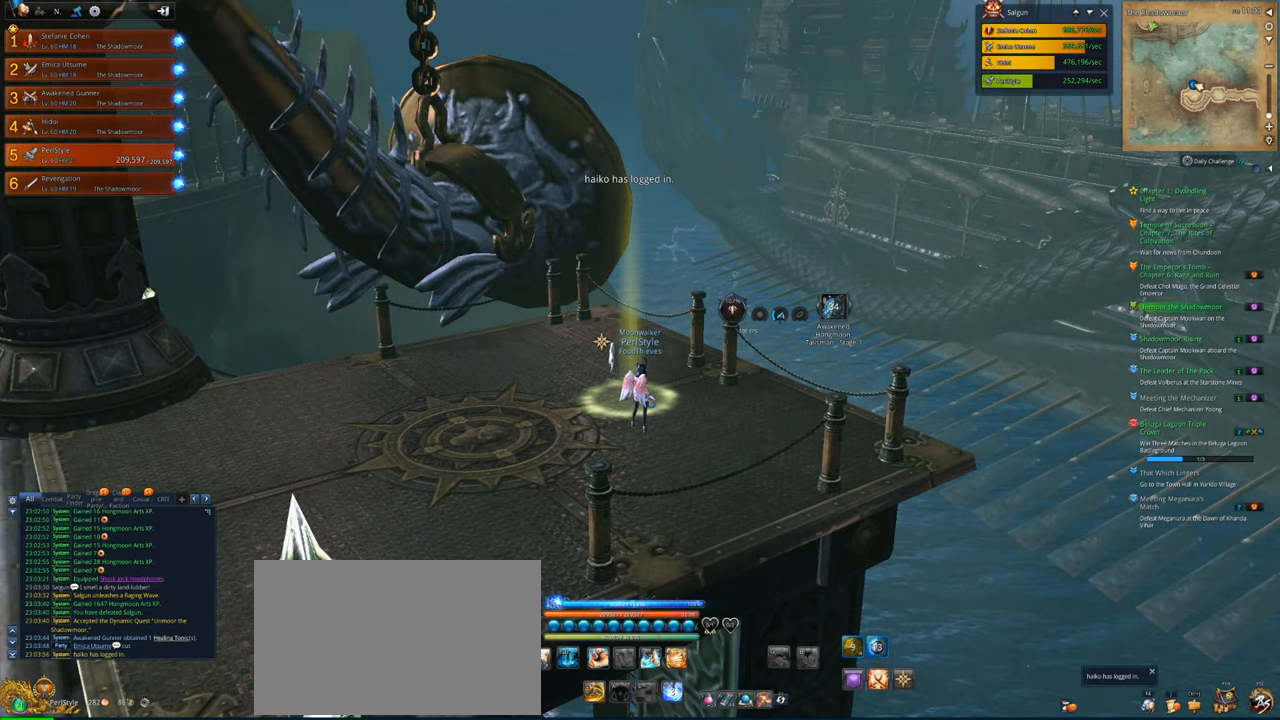
{"keys": [], "mouse": [], "mouse_move": "still", "events": []}
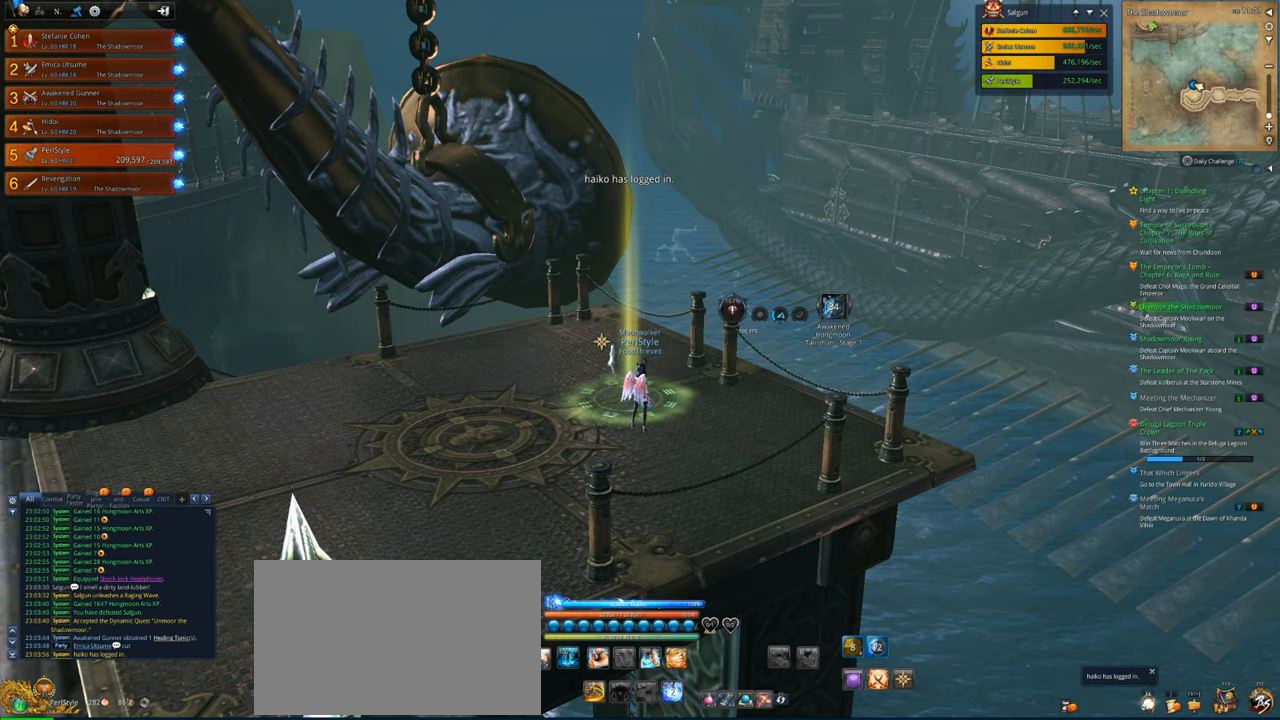
{"keys": [], "mouse": [], "mouse_move": "still", "events": []}
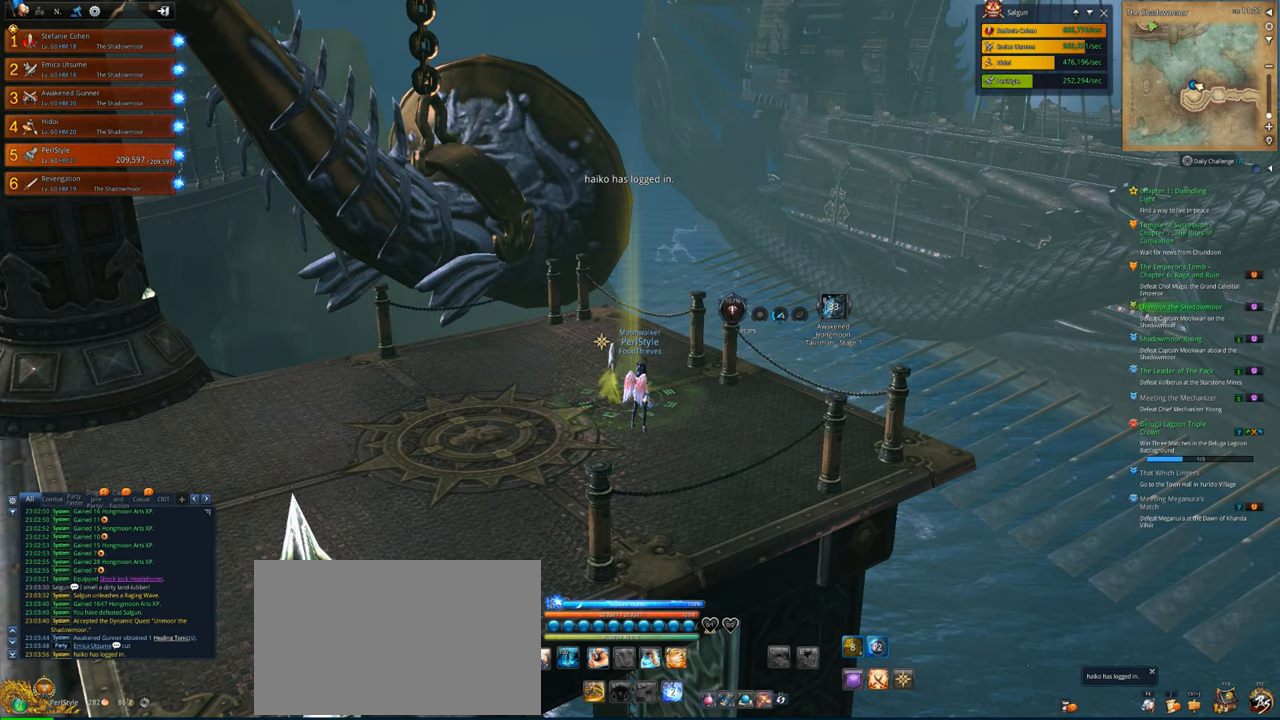
{"keys": [], "mouse": [], "mouse_move": "still", "events": []}
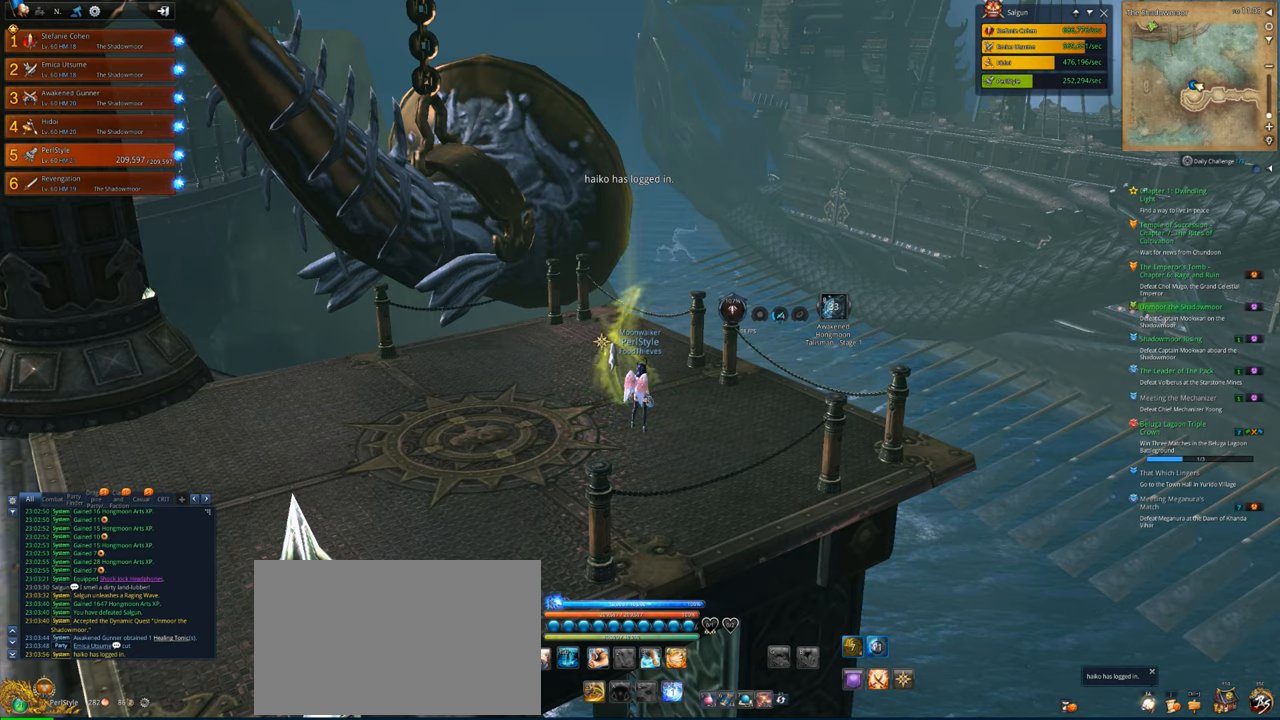
{"keys": [], "mouse": [], "mouse_move": "still", "events": []}
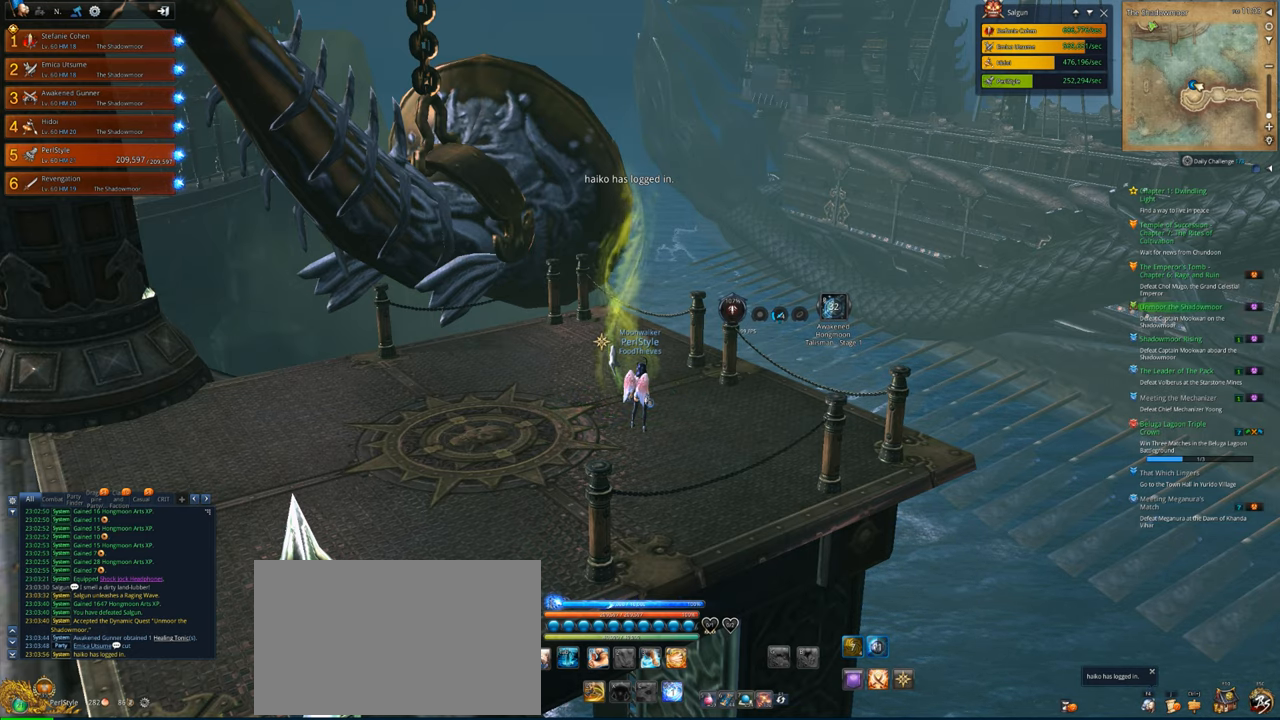
{"keys": [], "mouse": [], "mouse_move": "still", "events": []}
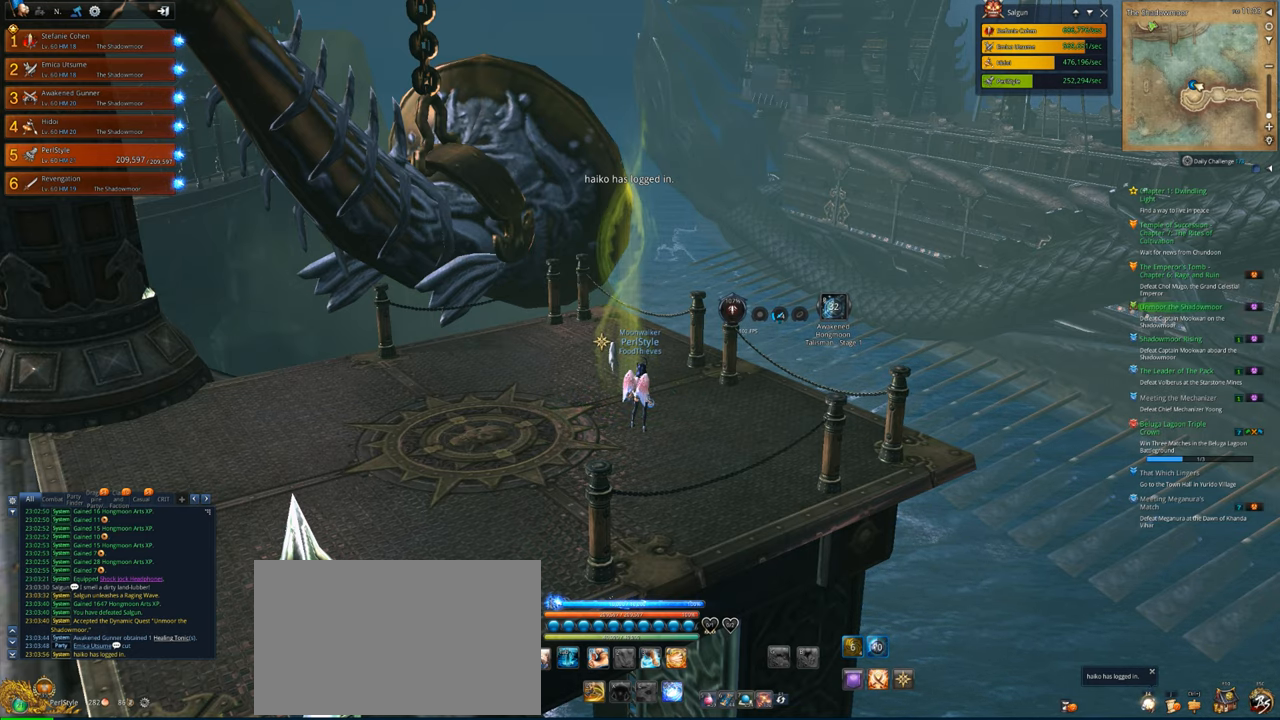
{"keys": [], "mouse": [], "mouse_move": "still", "events": []}
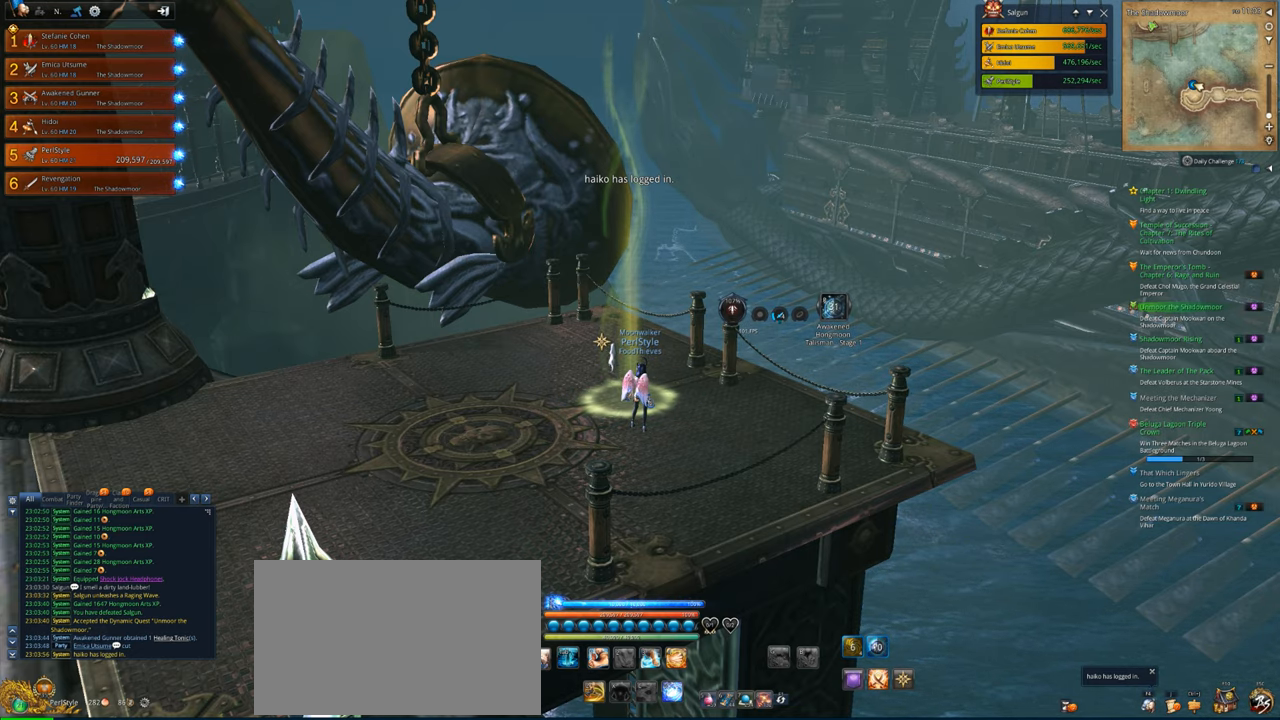
{"keys": [], "mouse": [], "mouse_move": "still", "events": []}
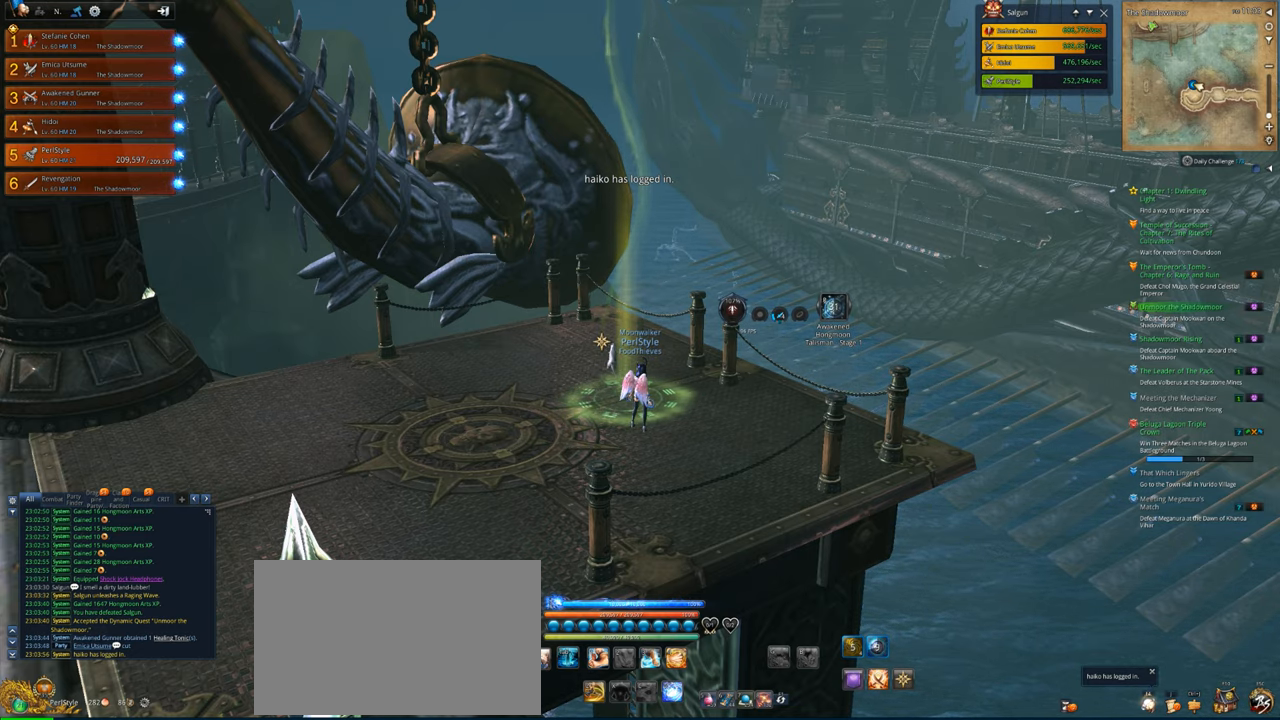
{"keys": ["a", "w"], "mouse": [], "mouse_move": "still", "events": [[50, "f", "down"], [150, "f", "up"], [483, "a", "down"], [483, "w", "down"]]}
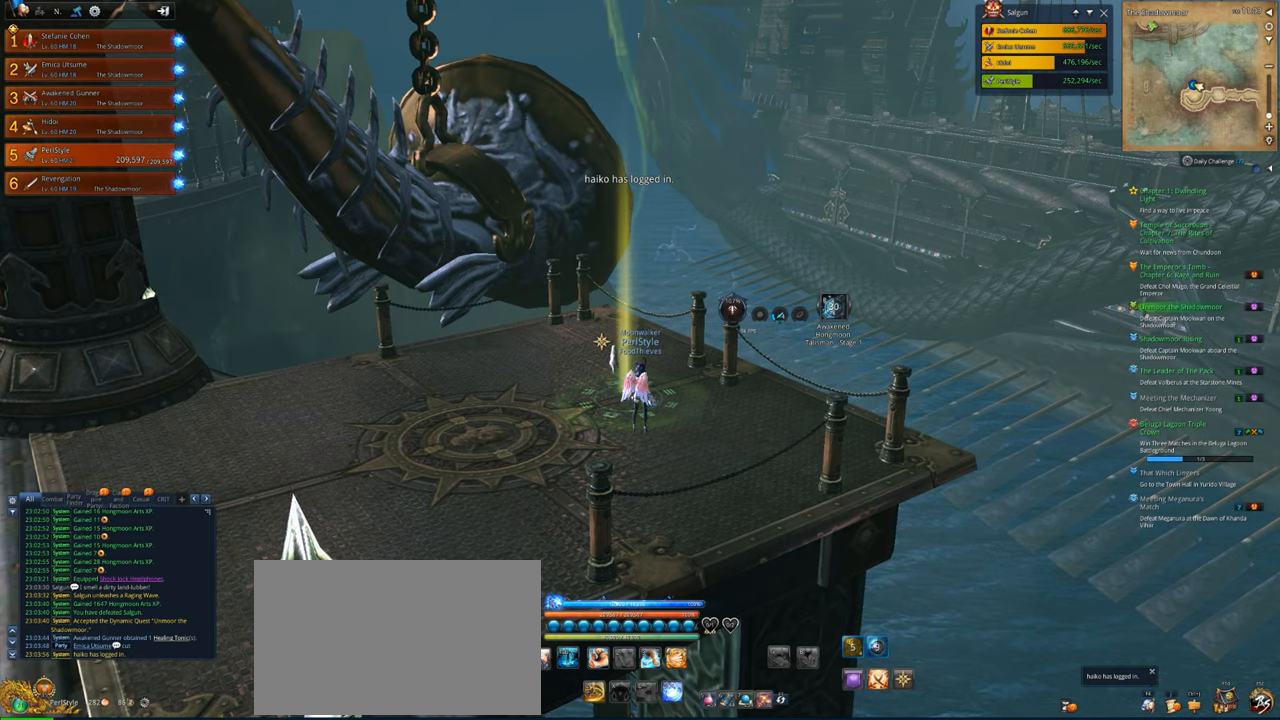
{"keys": [], "mouse": [], "mouse_move": "still", "events": [[150, "a", "up"], [150, "w", "up"], [250, "f", "down"], [350, "f", "up"]]}
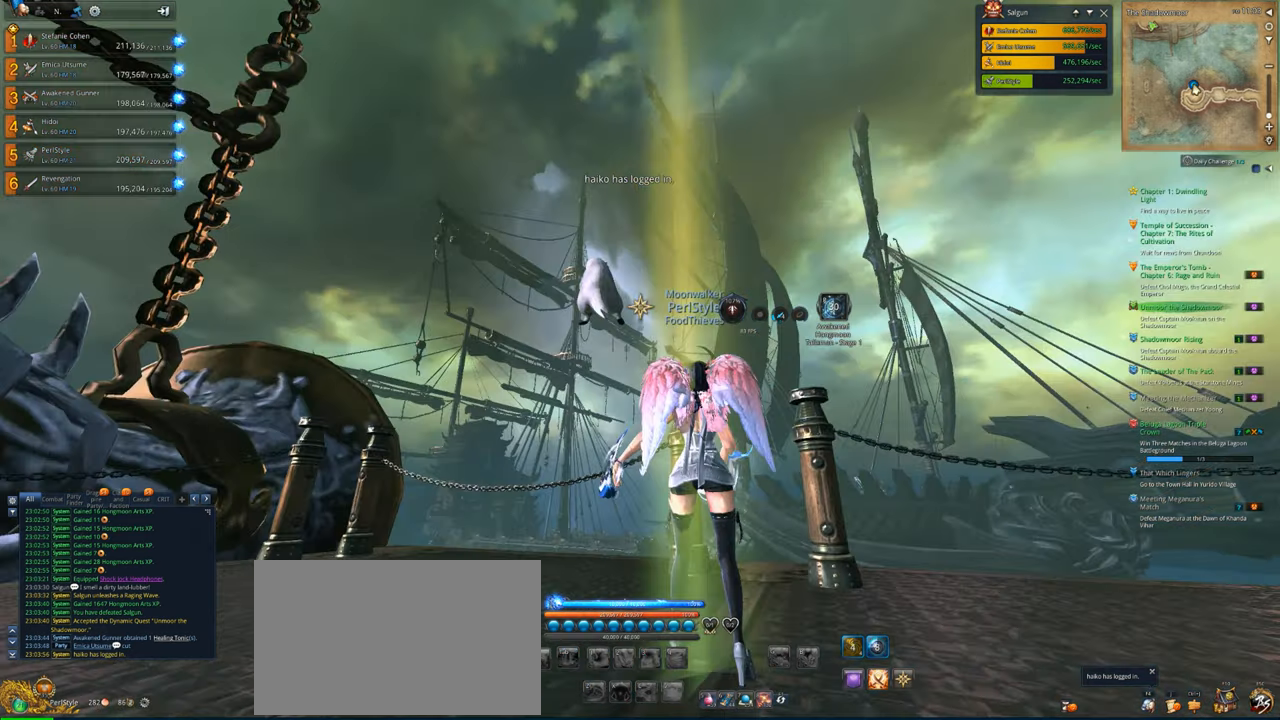
{"keys": [], "mouse": [], "mouse_move": "still", "events": [[183, "f", "down"], [283, "f", "up"]]}